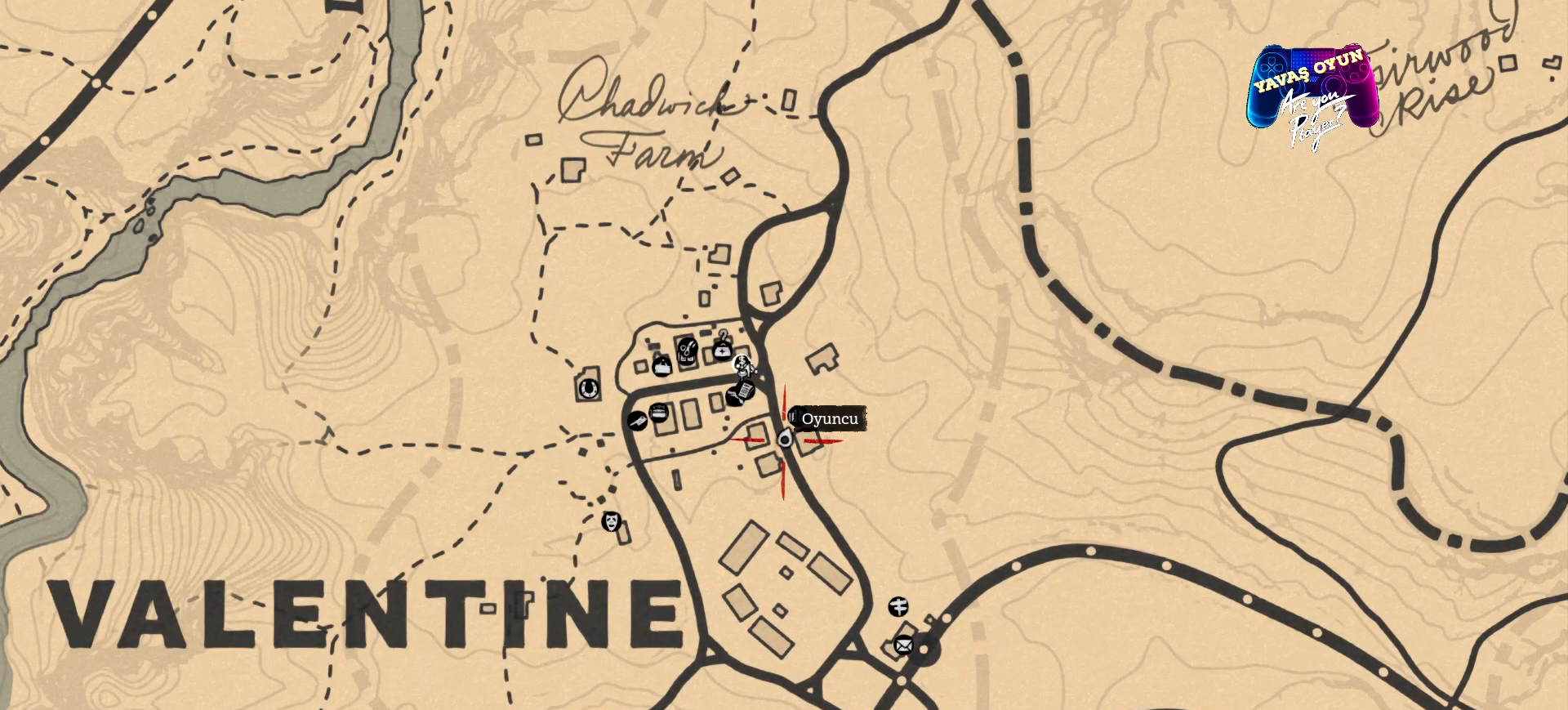
Gameplay with a controller (Xbox layout); each line is a JSON object with the inputs held at the frame after it. "events" lists button and stick changes between this image and that frame as [ms after this image, input, new state], when the widget could be followed in between.
{"buttons": [], "left_stick": "center", "right_stick": "center", "events": []}
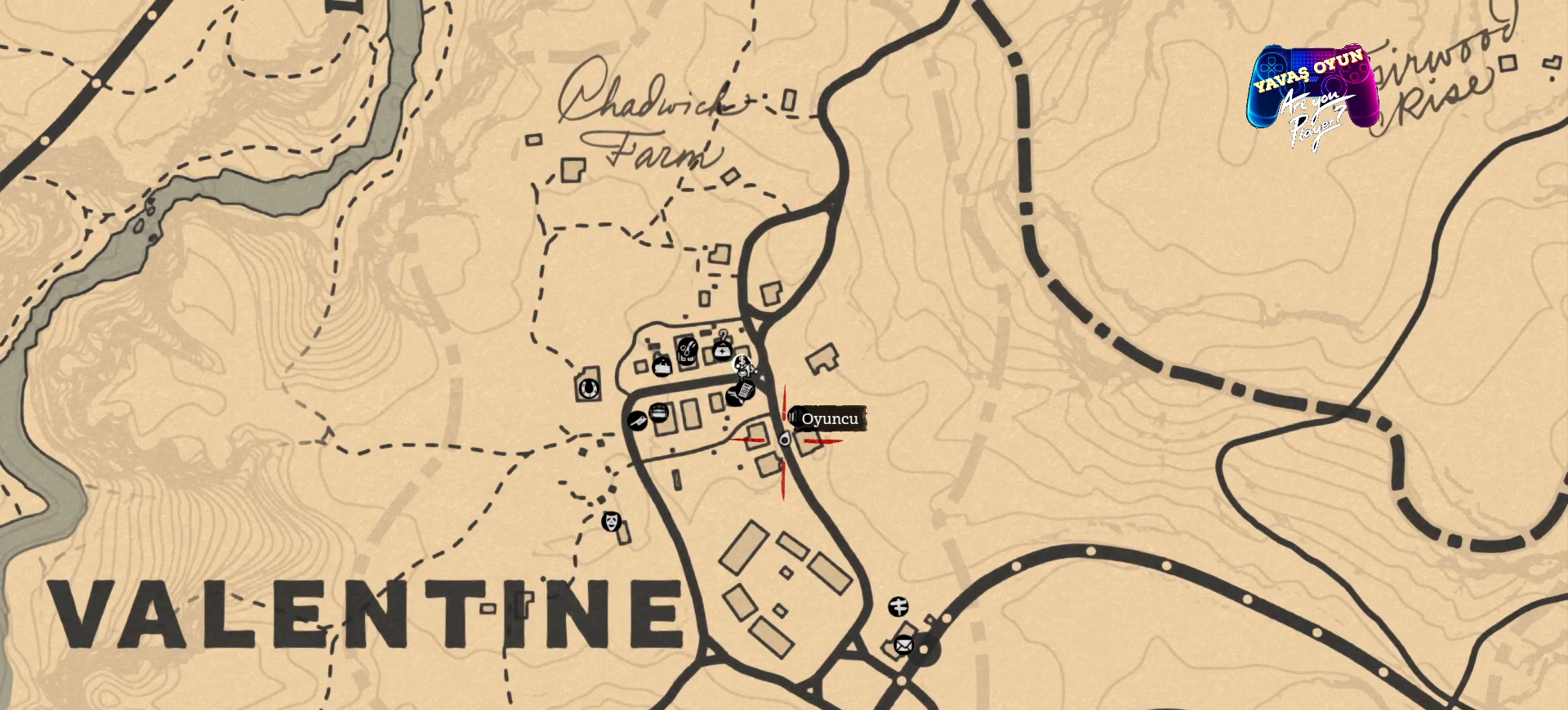
{"buttons": ["B"], "left_stick": "center", "right_stick": "center", "events": [[500, "B", "down"]]}
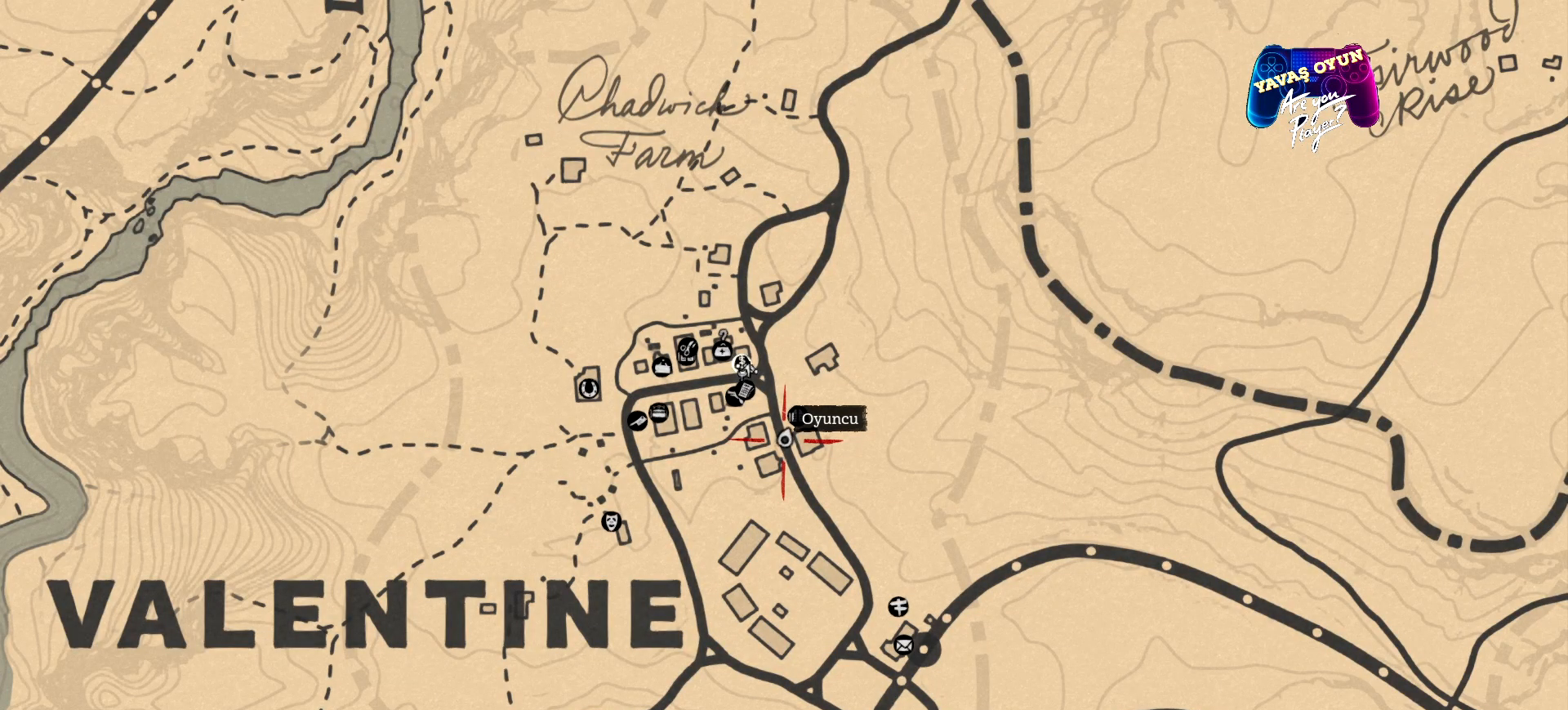
{"buttons": [], "left_stick": "center", "right_stick": "center", "events": [[133, "B", "up"]]}
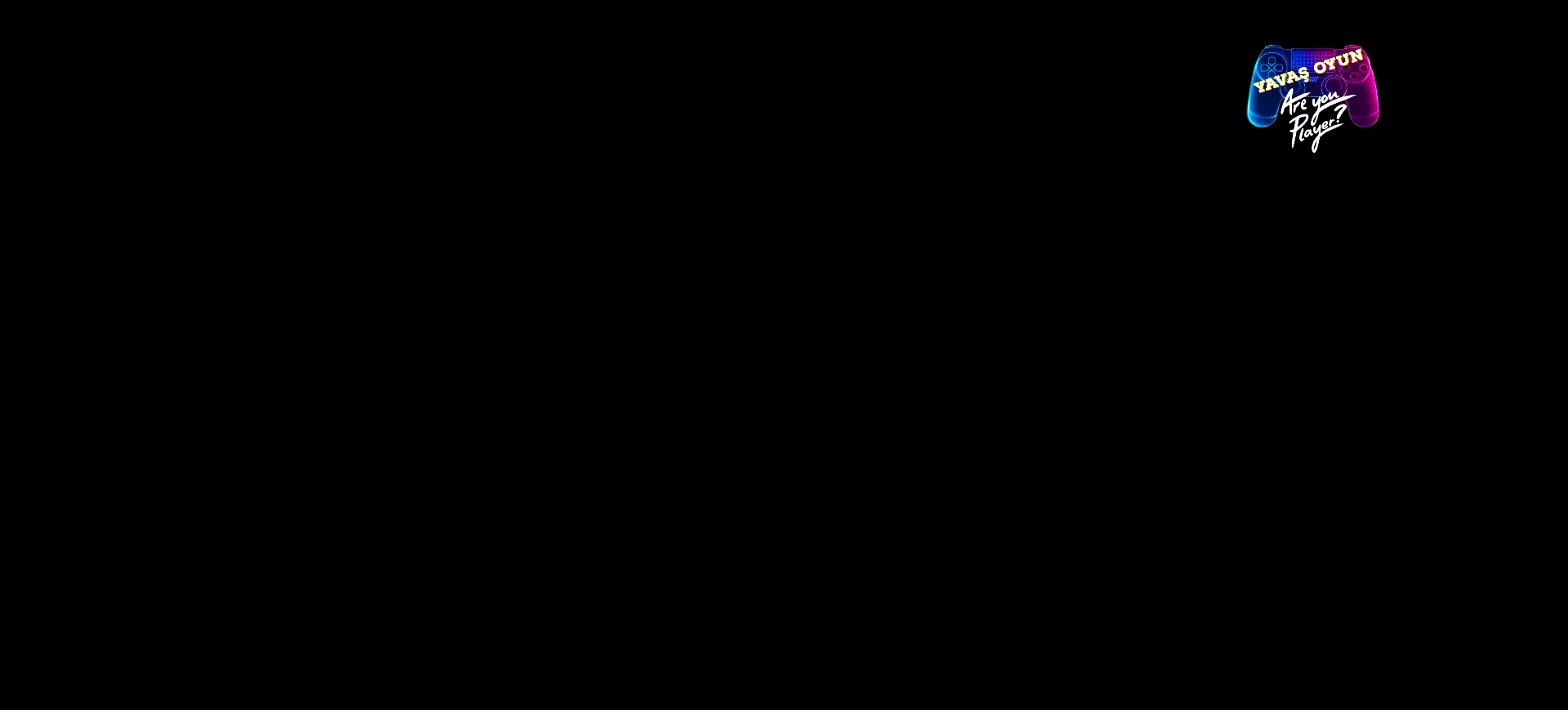
{"buttons": [], "left_stick": "center", "right_stick": "center", "events": []}
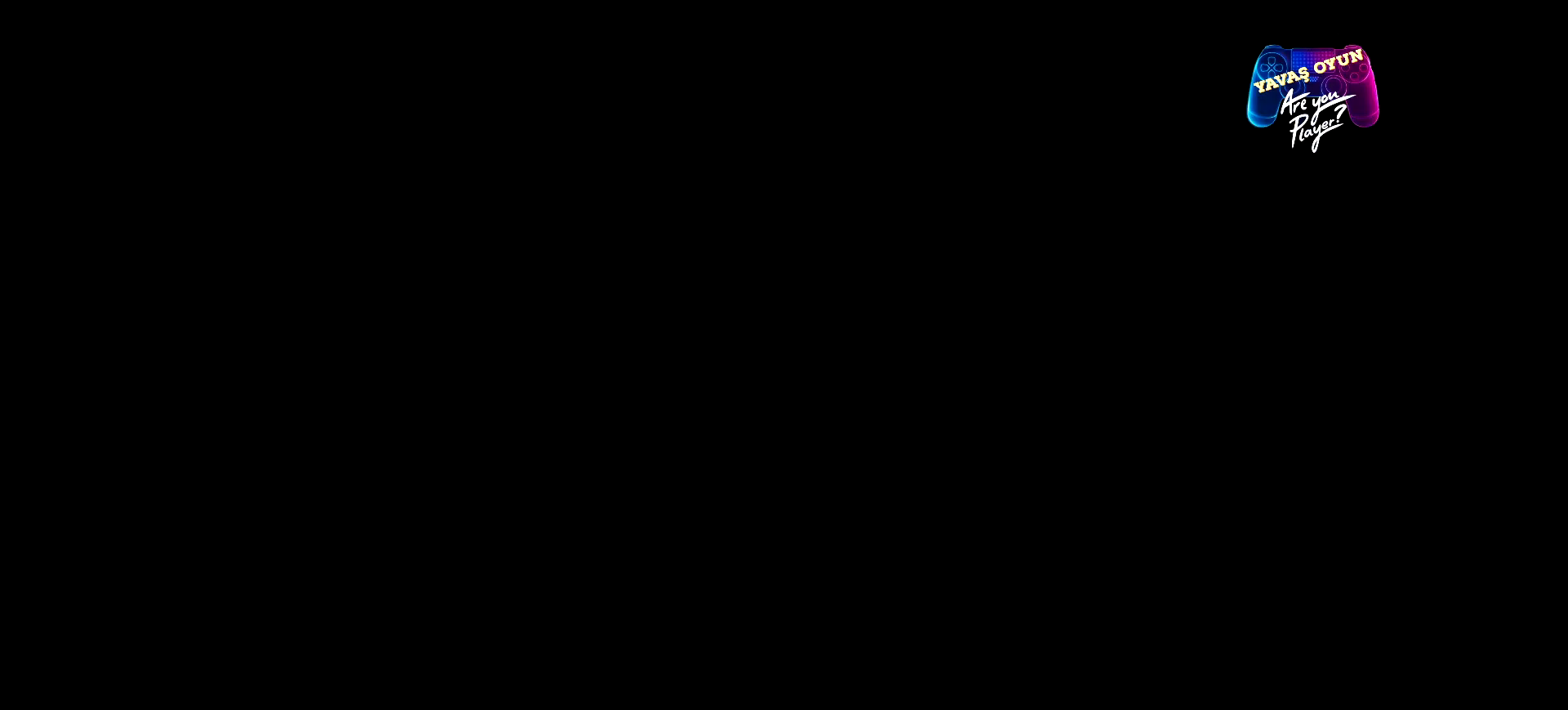
{"buttons": [], "left_stick": "center", "right_stick": "center", "events": []}
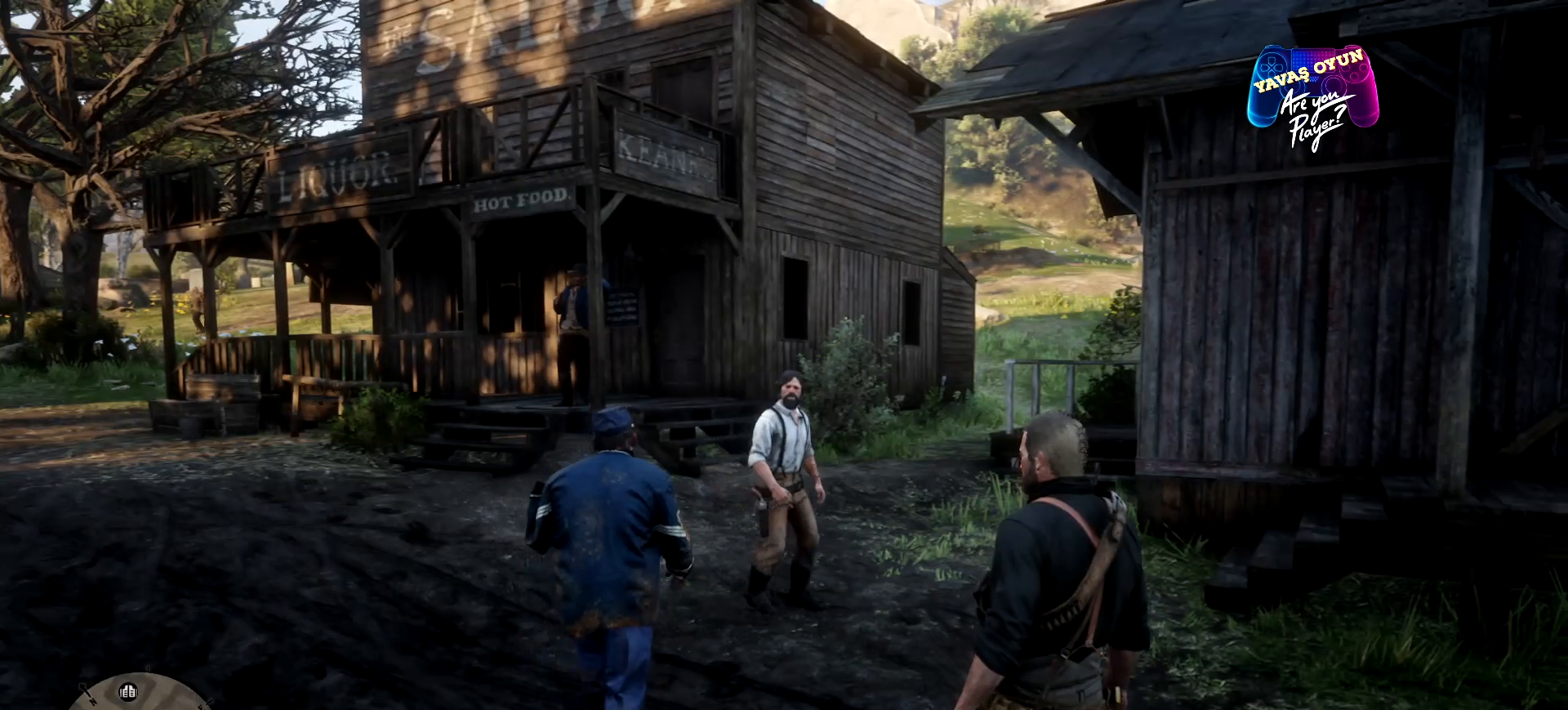
{"buttons": [], "left_stick": "center", "right_stick": "left", "events": [[100, "right_stick", "left"]]}
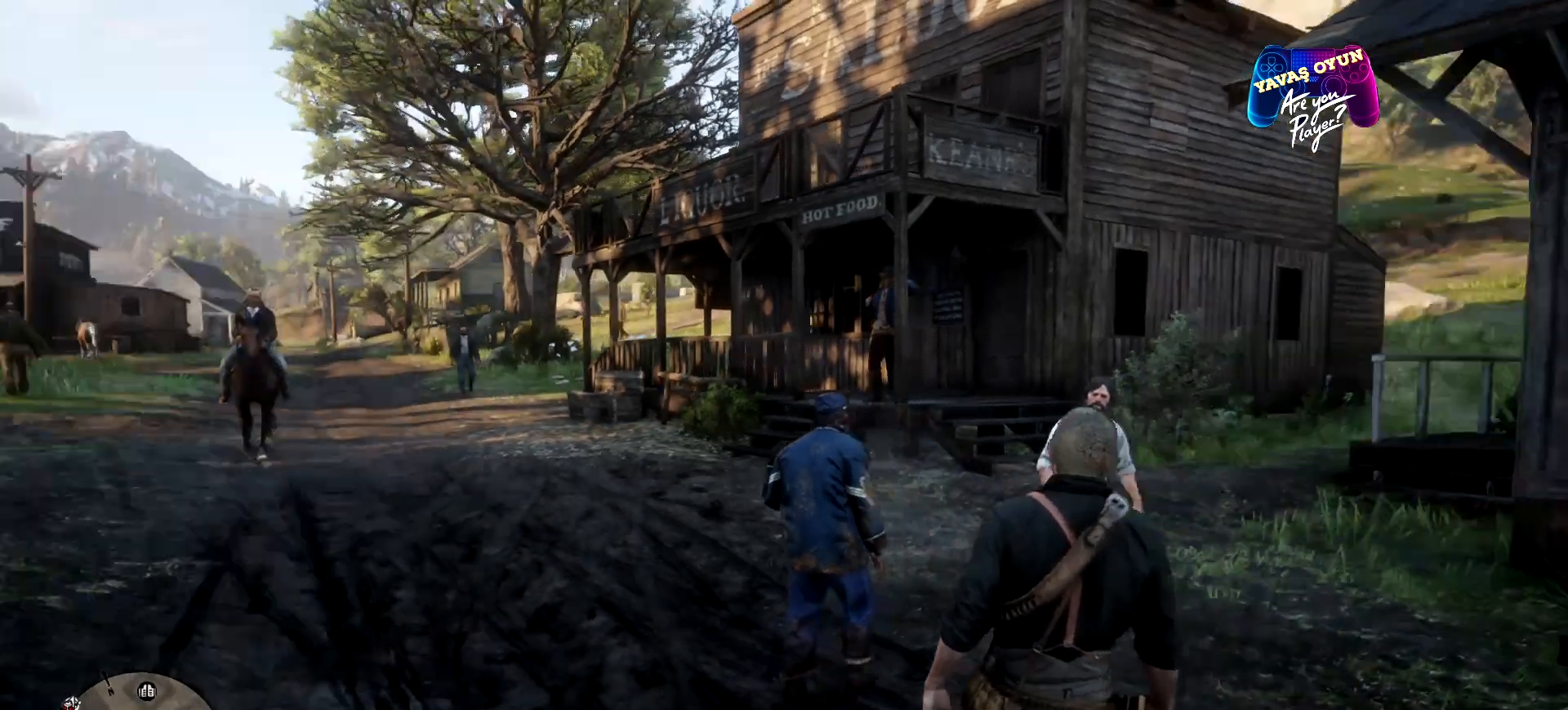
{"buttons": [], "left_stick": "center", "right_stick": "center", "events": [[100, "right_stick", "center"]]}
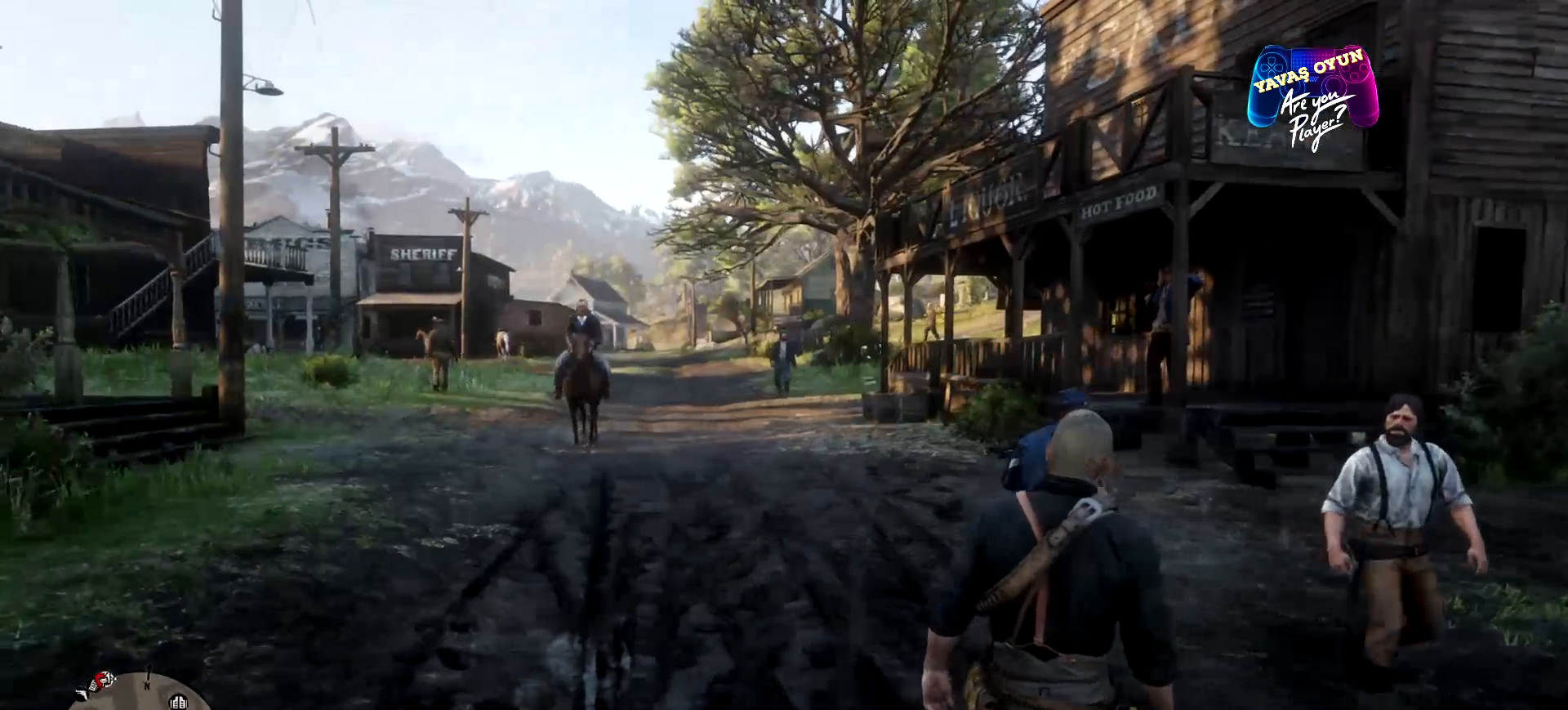
{"buttons": [], "left_stick": "up", "right_stick": "left", "events": [[33, "right_stick", "left"], [400, "left_stick", "up"]]}
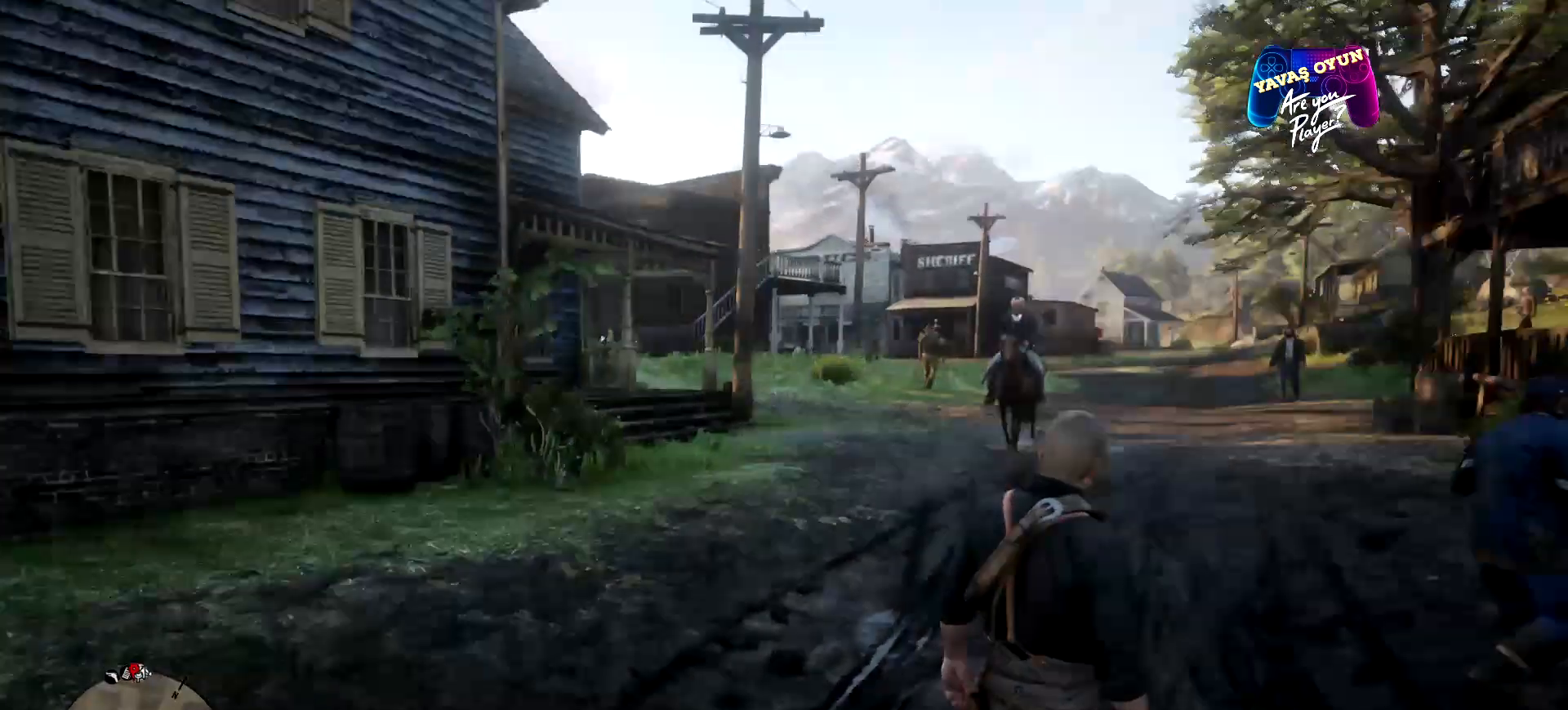
{"buttons": [], "left_stick": "up-right", "right_stick": "center", "events": [[133, "right_stick", "center"], [500, "left_stick", "up-right"]]}
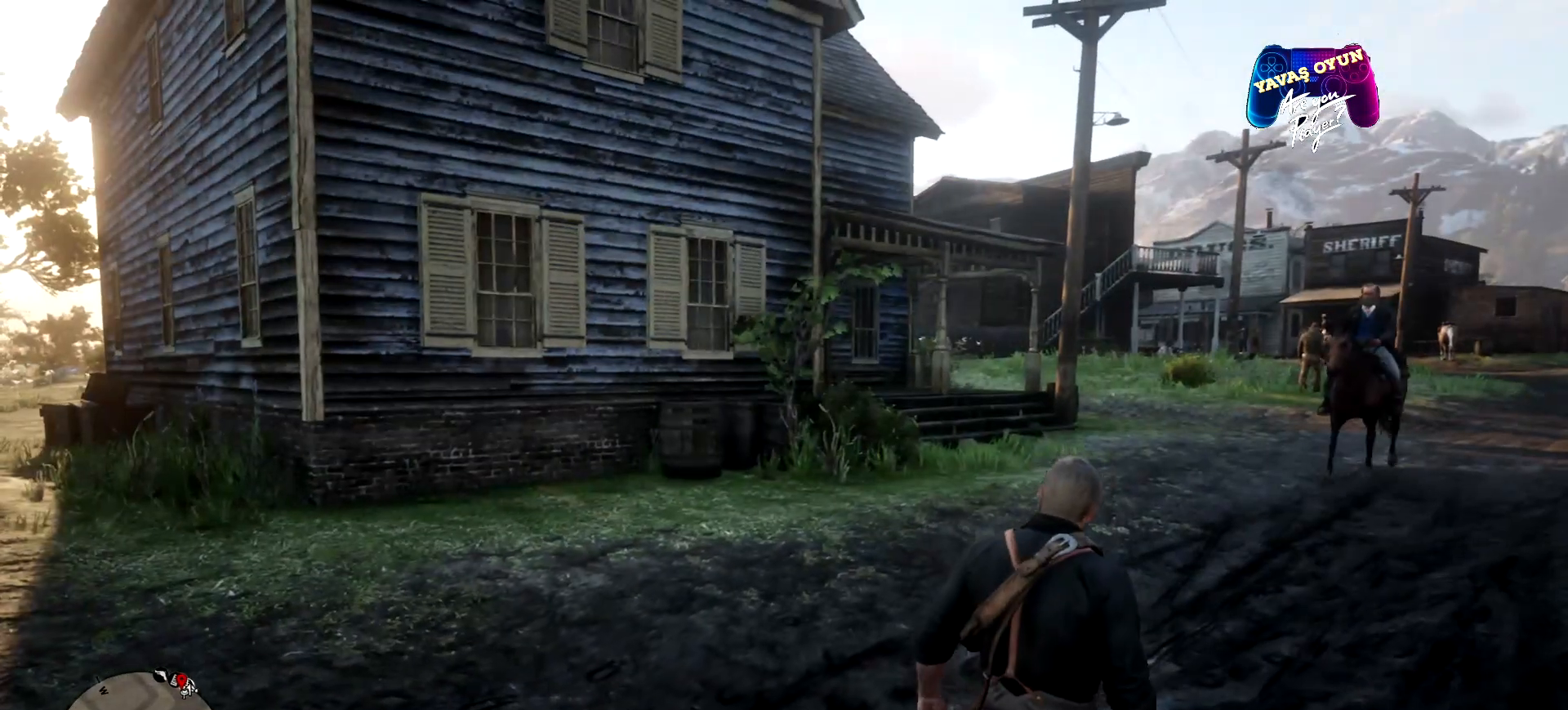
{"buttons": [], "left_stick": "up-right", "right_stick": "center", "events": [[300, "A", "down"], [400, "A", "up"]]}
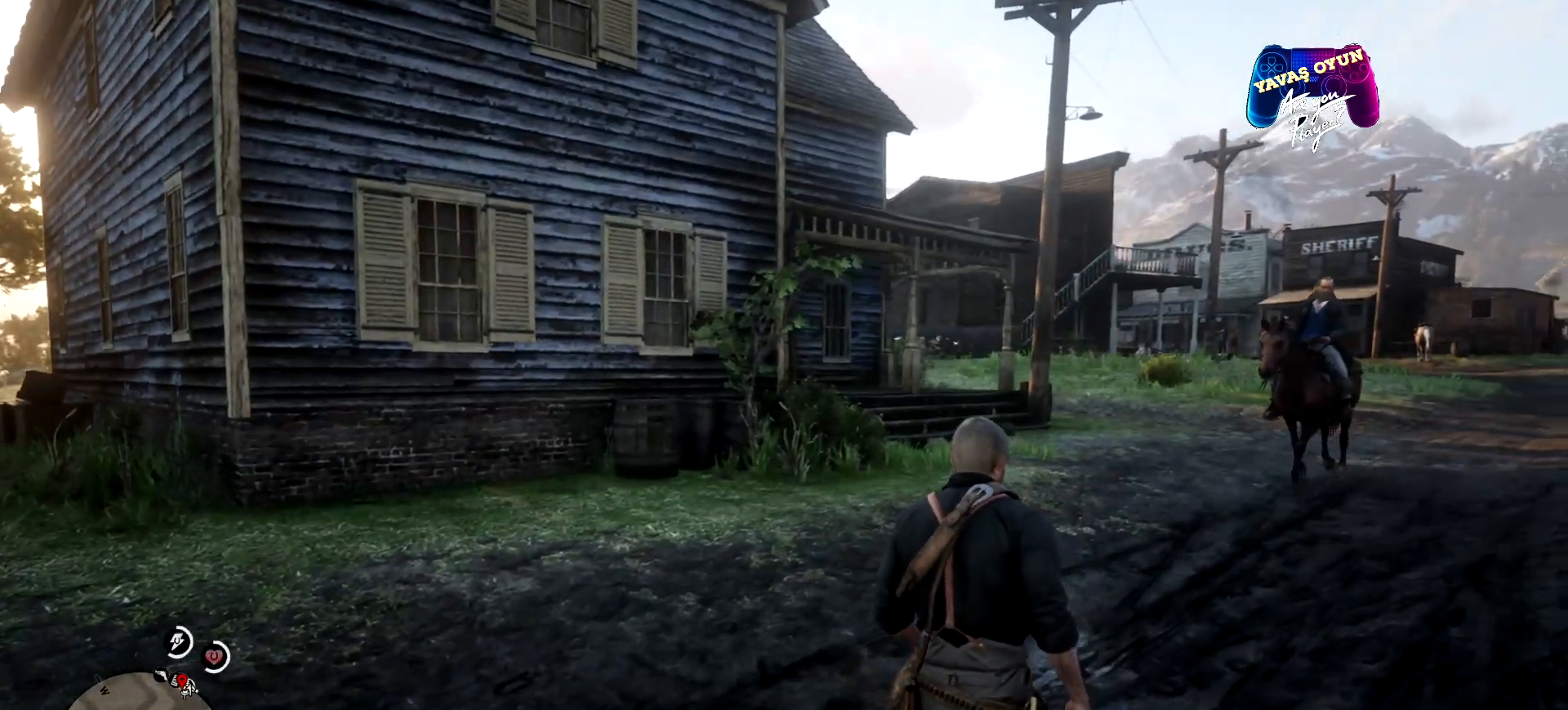
{"buttons": [], "left_stick": "up-right", "right_stick": "center", "events": []}
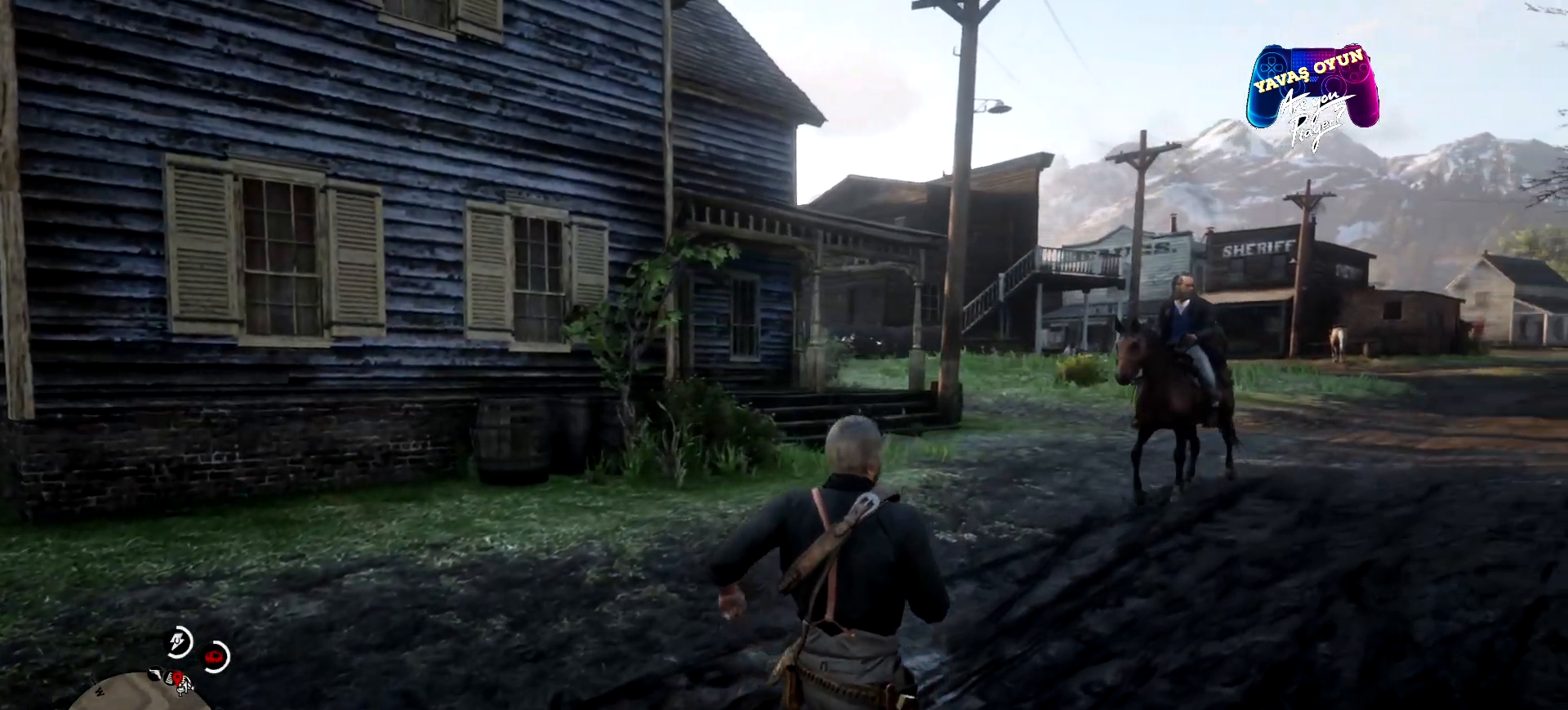
{"buttons": [], "left_stick": "up-right", "right_stick": "center", "events": []}
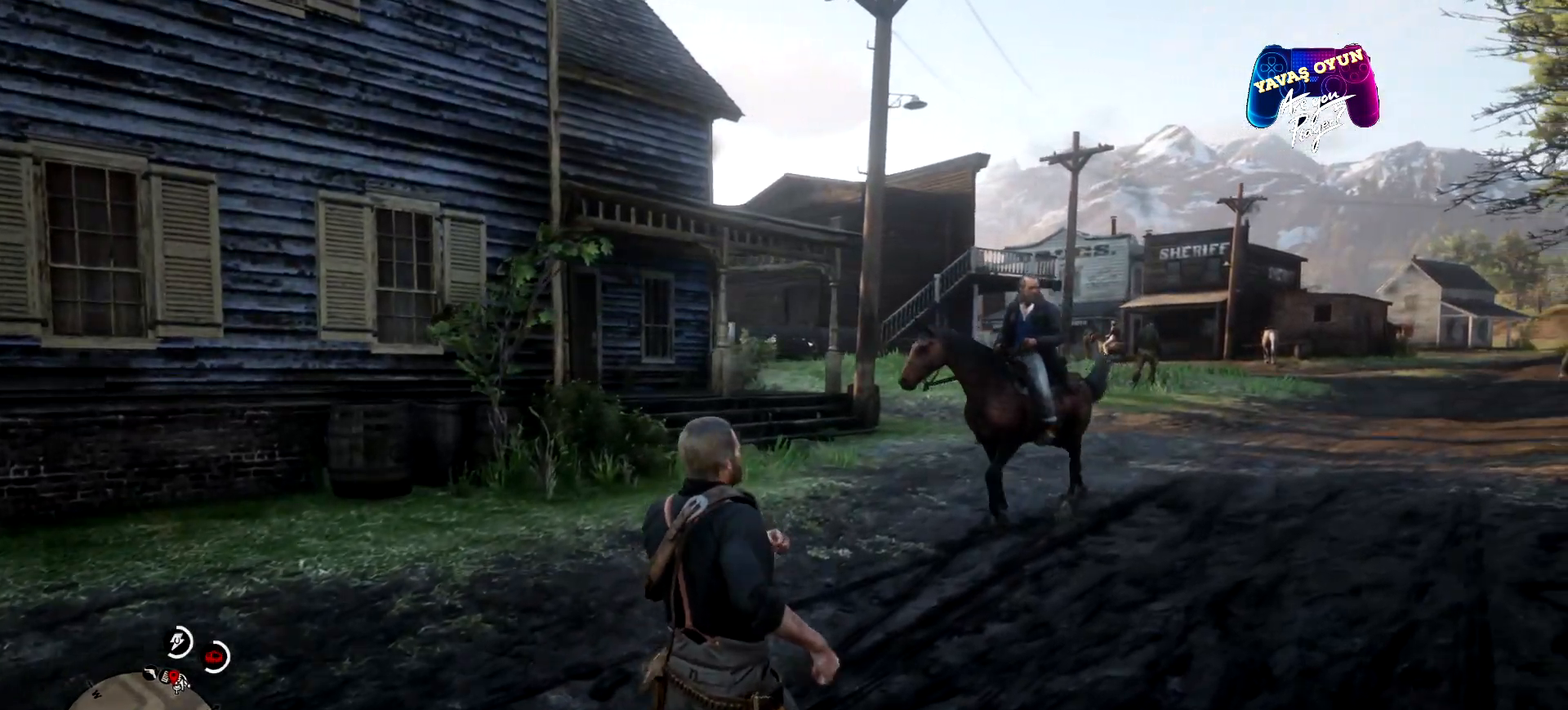
{"buttons": [], "left_stick": "up-right", "right_stick": "center", "events": []}
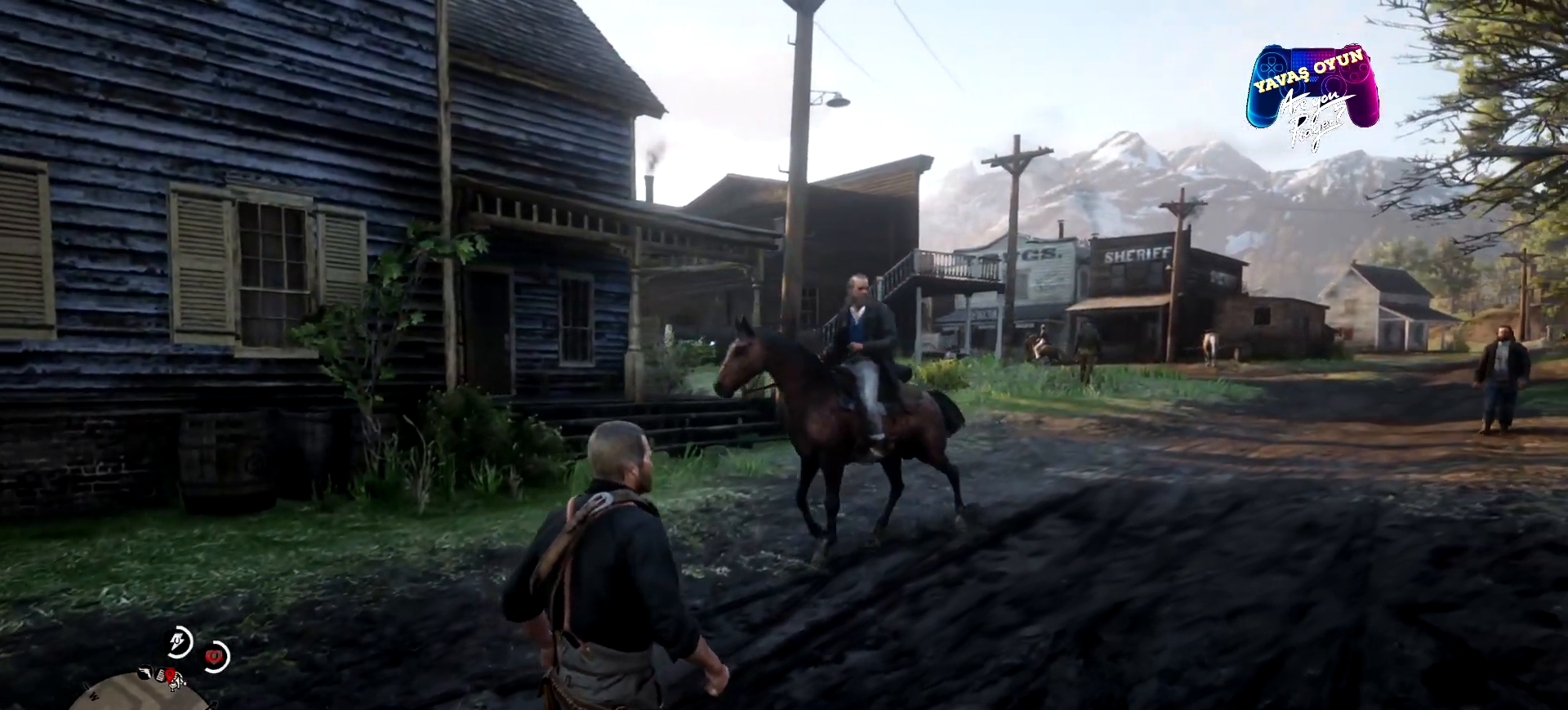
{"buttons": ["A"], "left_stick": "up-right", "right_stick": "center", "events": [[500, "A", "down"]]}
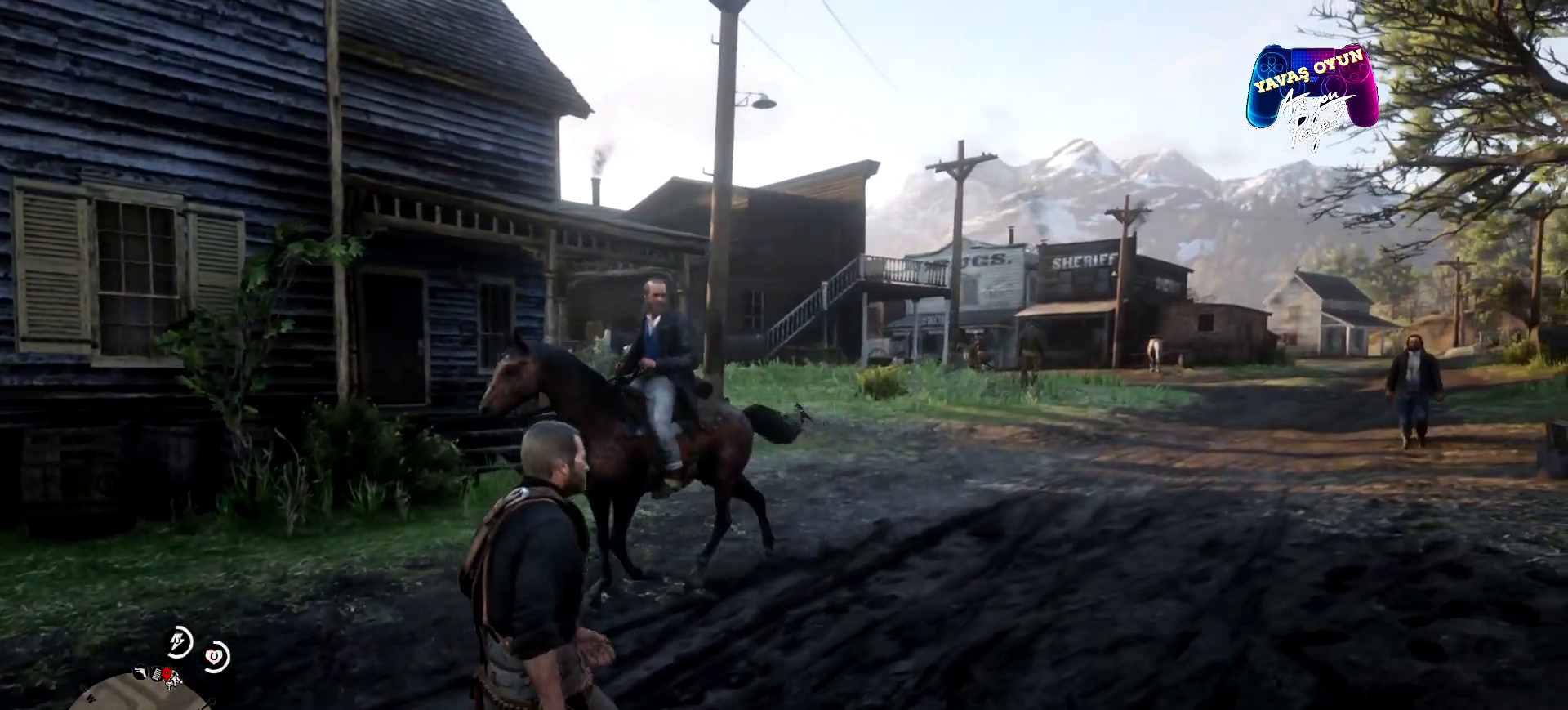
{"buttons": [], "left_stick": "up-right", "right_stick": "center", "events": [[167, "A", "up"], [300, "A", "down"], [433, "A", "up"]]}
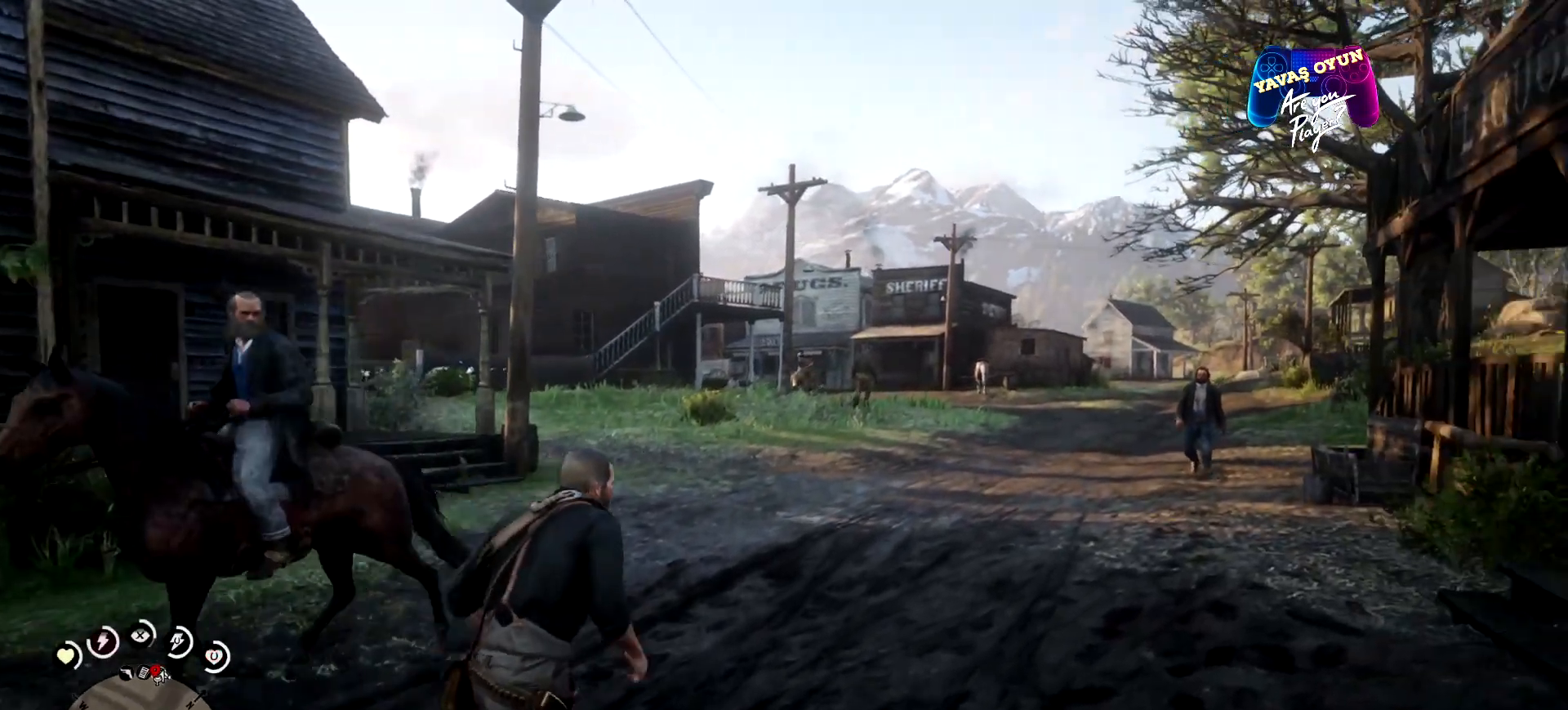
{"buttons": [], "left_stick": "up", "right_stick": "center", "events": [[67, "A", "down"], [167, "A", "up"], [233, "left_stick", "up"], [300, "A", "down"], [400, "A", "up"]]}
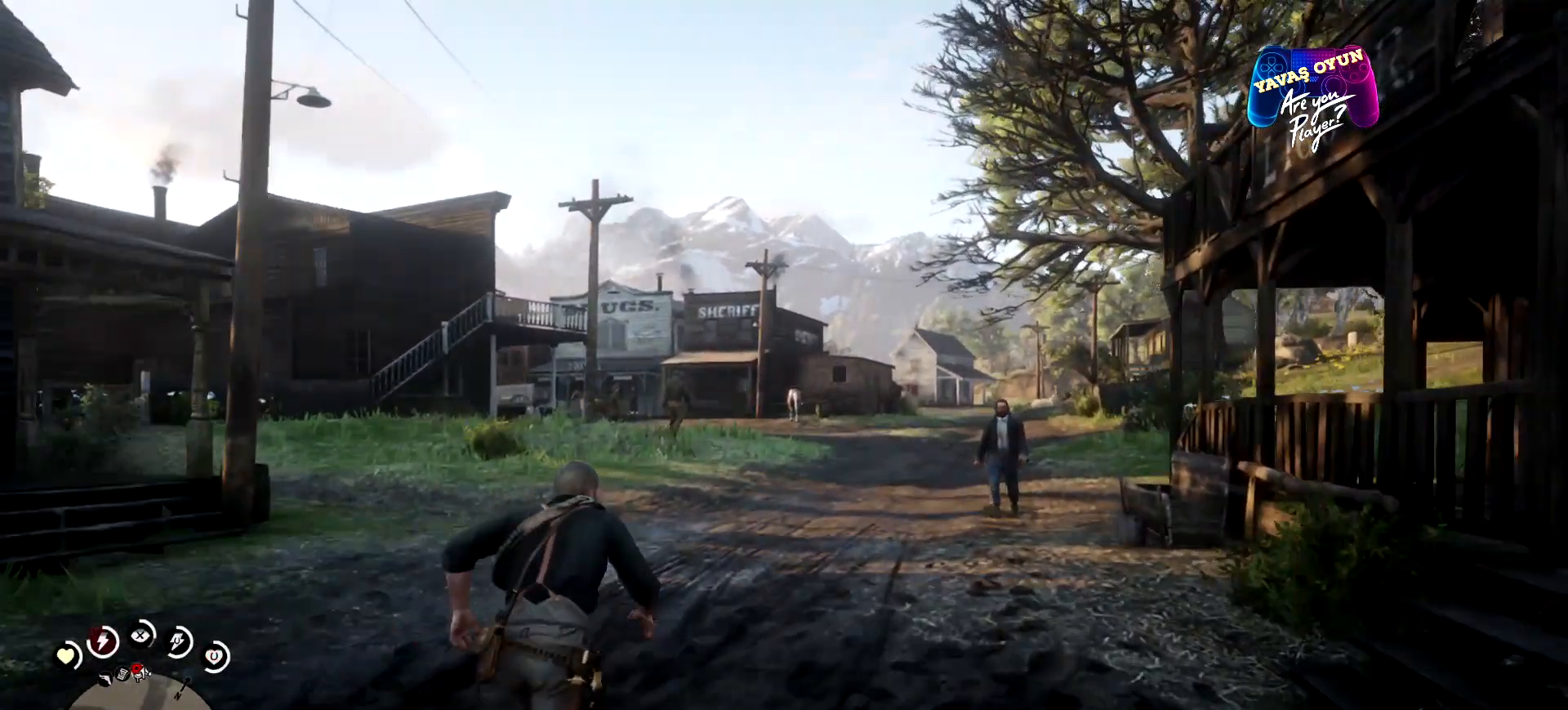
{"buttons": ["A"], "left_stick": "up", "right_stick": "center", "events": [[33, "A", "down"], [100, "A", "up"], [200, "A", "down"], [333, "A", "up"], [433, "A", "down"]]}
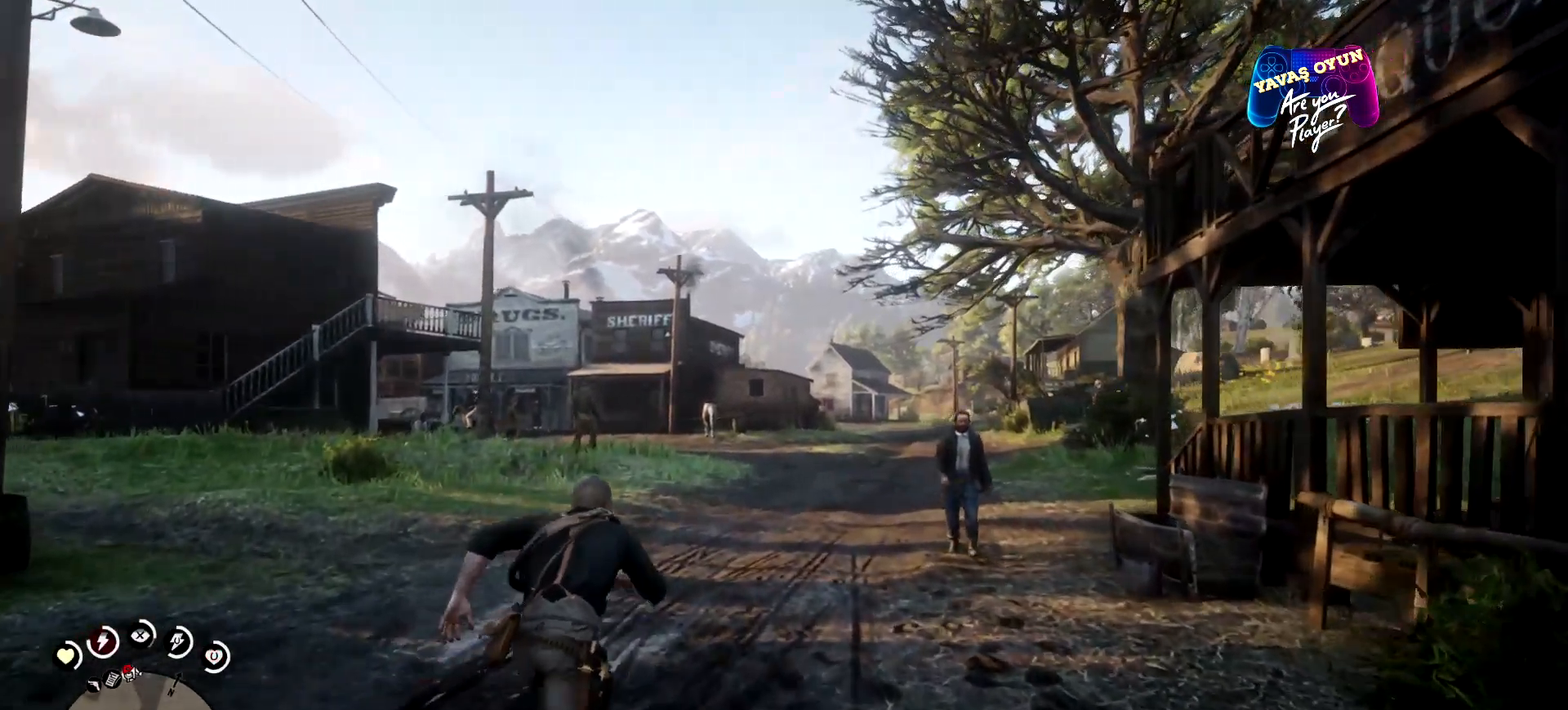
{"buttons": [], "left_stick": "up", "right_stick": "center", "events": [[33, "A", "up"], [167, "A", "down"], [233, "A", "up"], [333, "A", "down"], [433, "A", "up"]]}
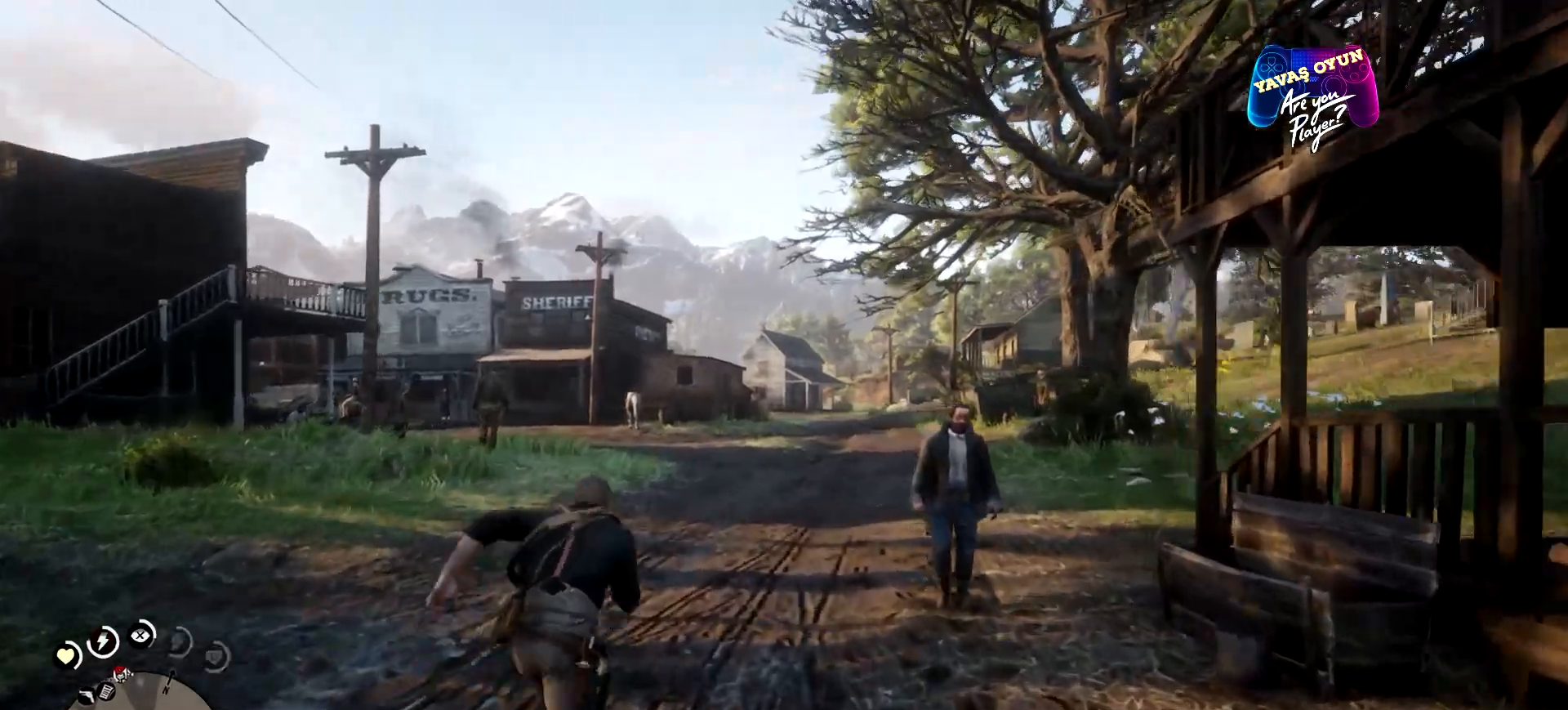
{"buttons": ["A"], "left_stick": "up", "right_stick": "center", "events": [[100, "A", "down"], [133, "A", "up"], [300, "A", "down"], [367, "A", "up"], [467, "A", "down"]]}
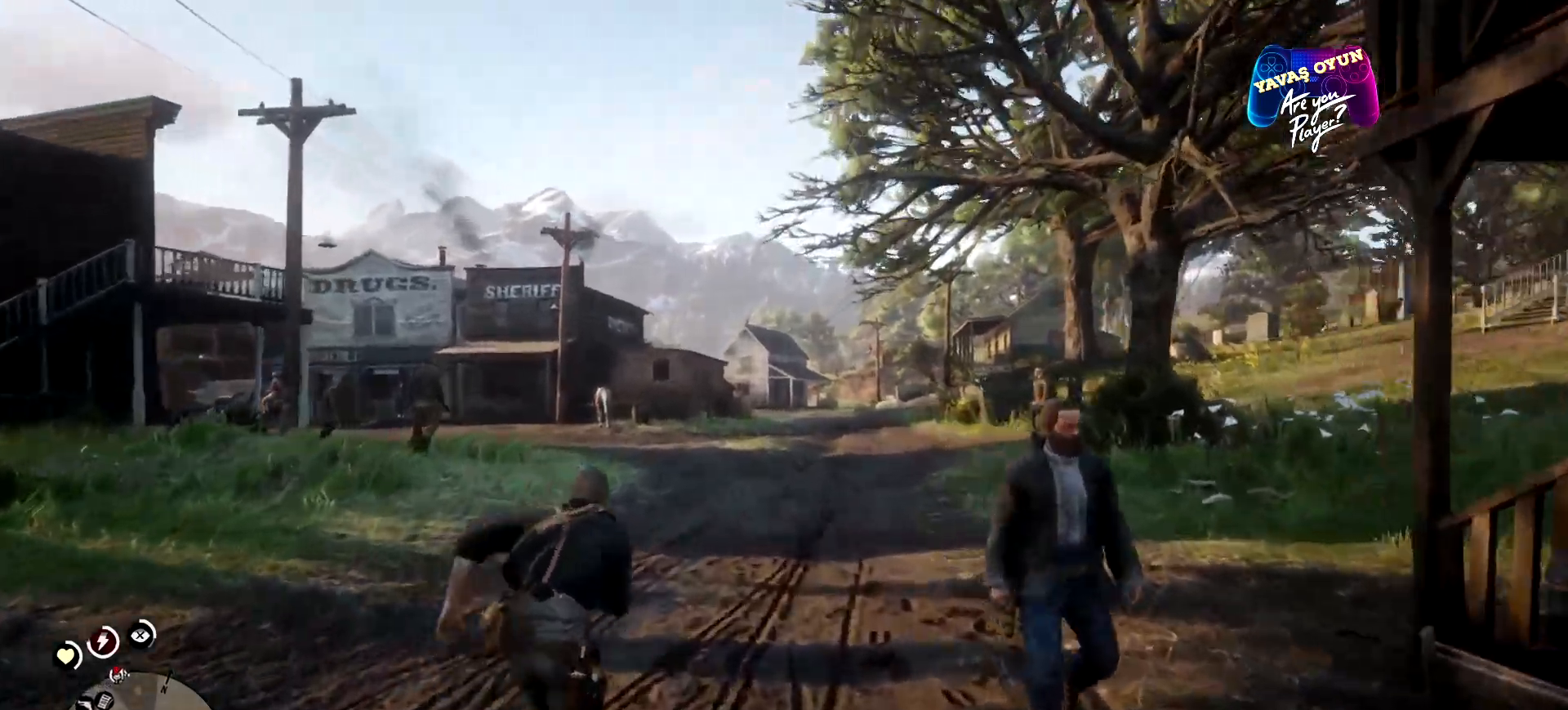
{"buttons": ["A"], "left_stick": "up-right", "right_stick": "center", "events": [[100, "A", "up"], [200, "A", "down"], [233, "left_stick", "up-right"], [367, "A", "up"], [433, "A", "down"]]}
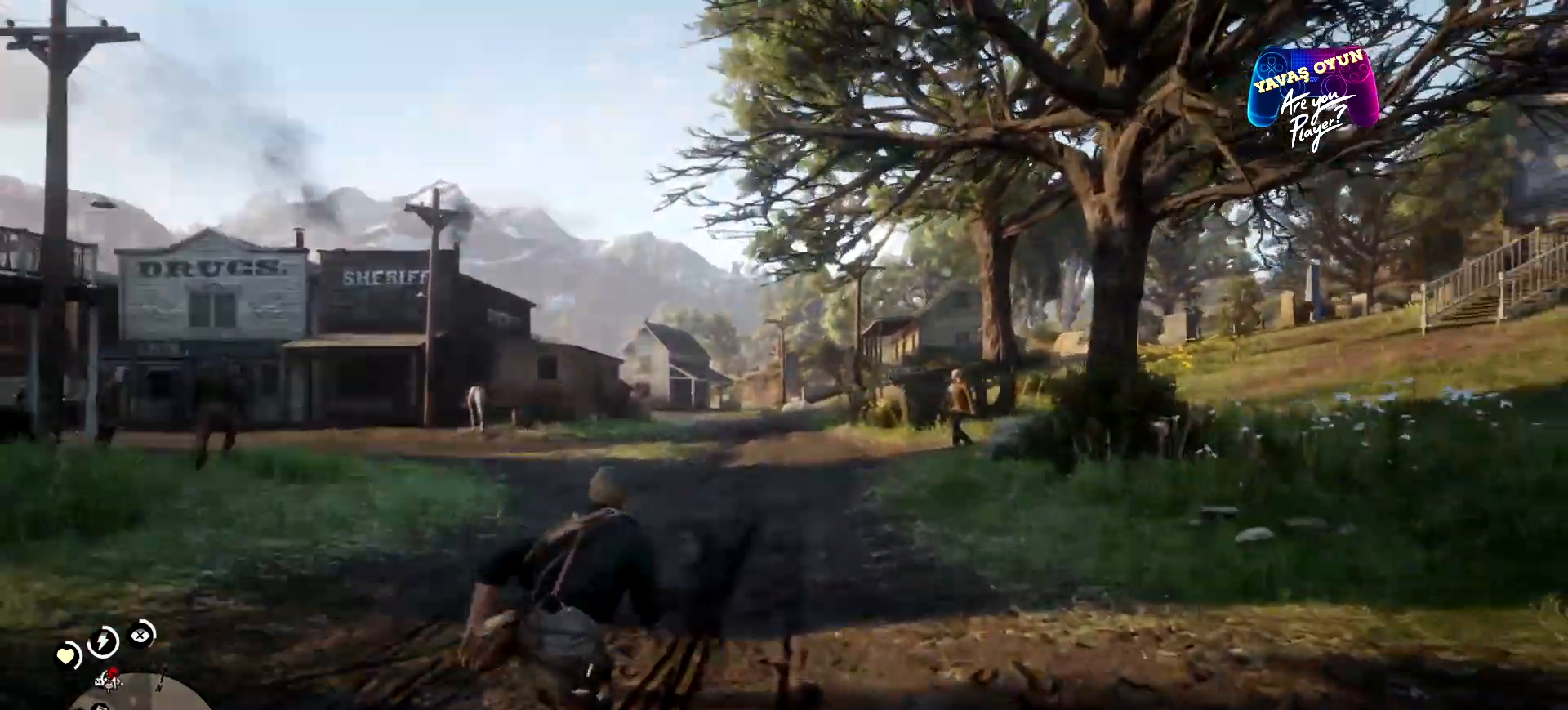
{"buttons": ["A"], "left_stick": "up-right", "right_stick": "center", "events": [[33, "A", "up"], [200, "A", "down"], [267, "A", "up"], [433, "A", "down"]]}
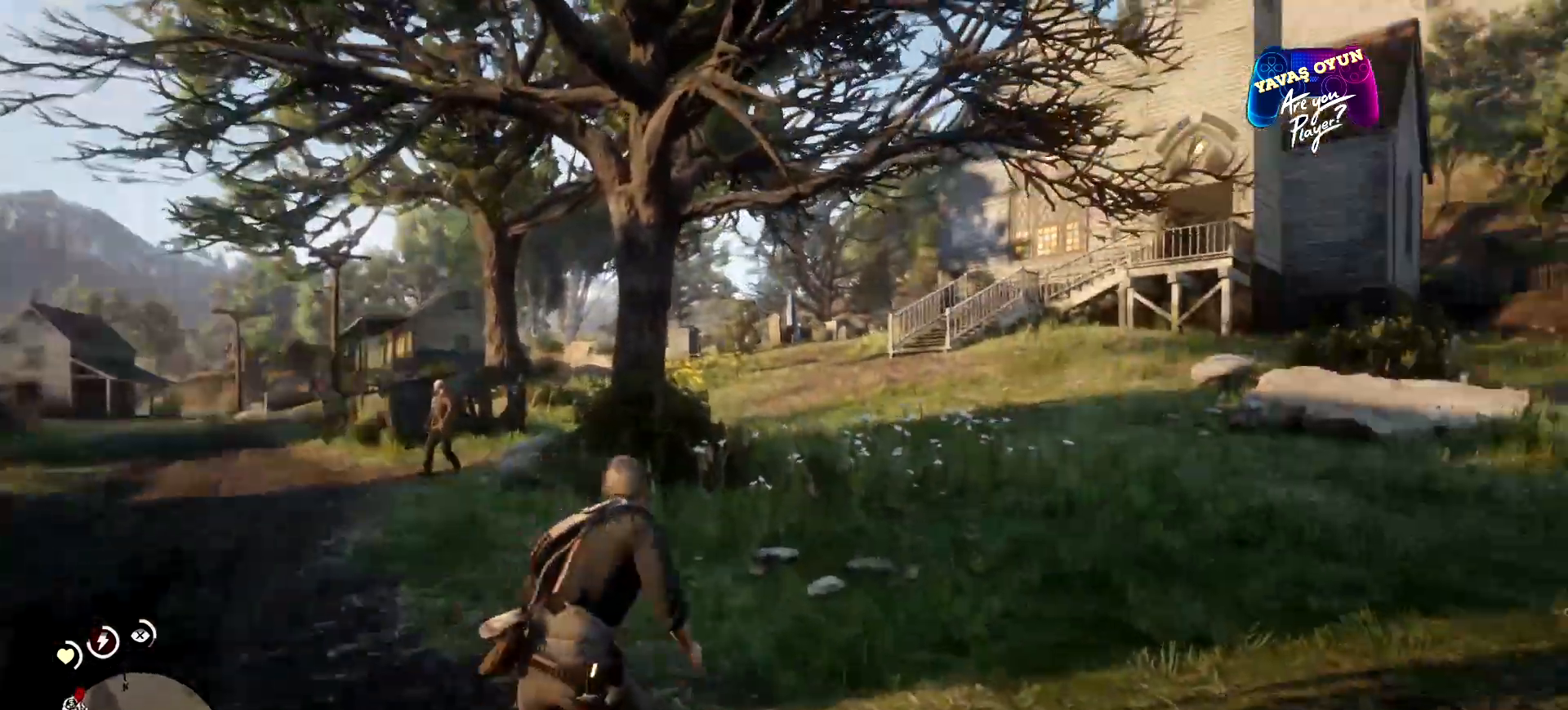
{"buttons": [], "left_stick": "up", "right_stick": "center", "events": [[33, "A", "up"], [100, "left_stick", "up"], [133, "A", "down"], [233, "A", "up"], [367, "A", "down"], [467, "A", "up"]]}
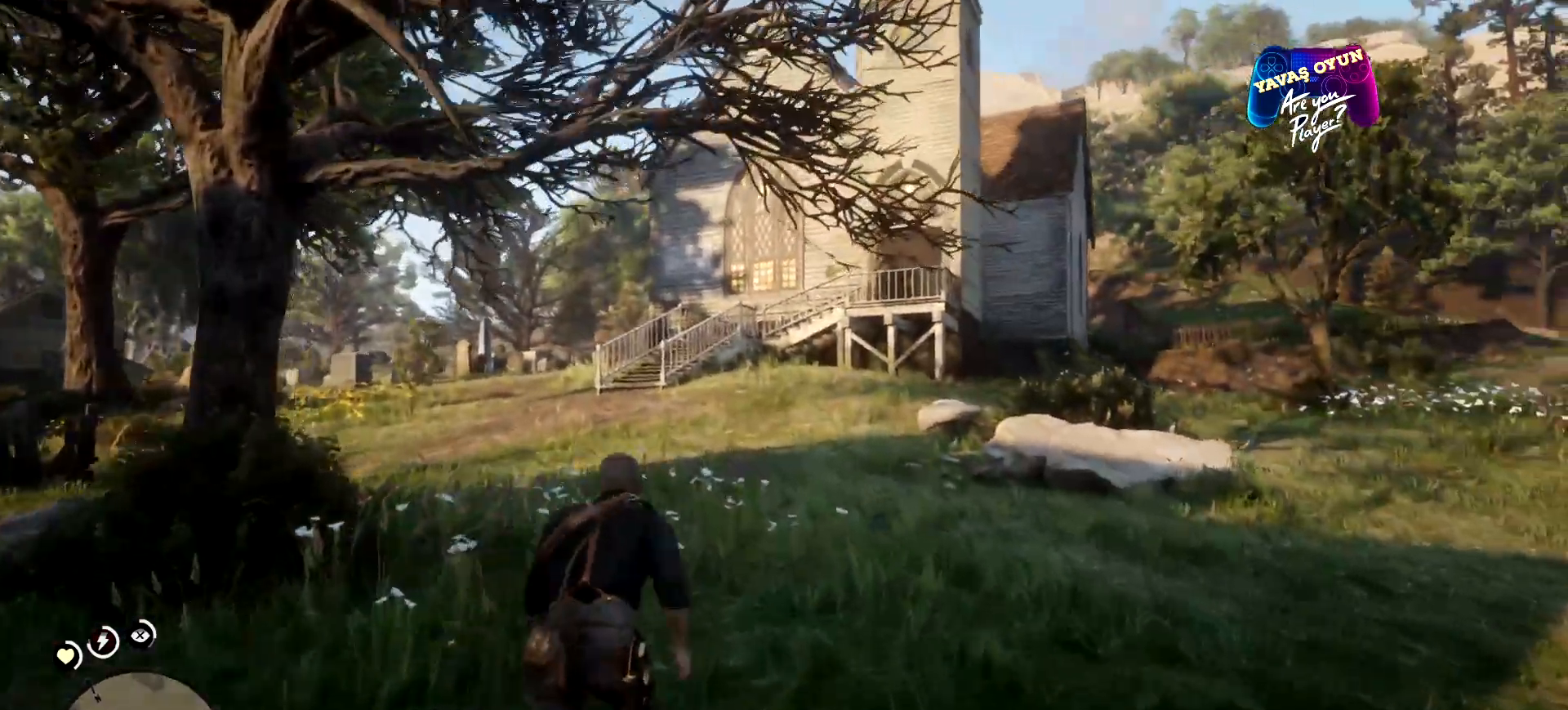
{"buttons": [], "left_stick": "up", "right_stick": "center", "events": [[100, "A", "down"], [200, "A", "up"], [333, "A", "down"], [433, "A", "up"]]}
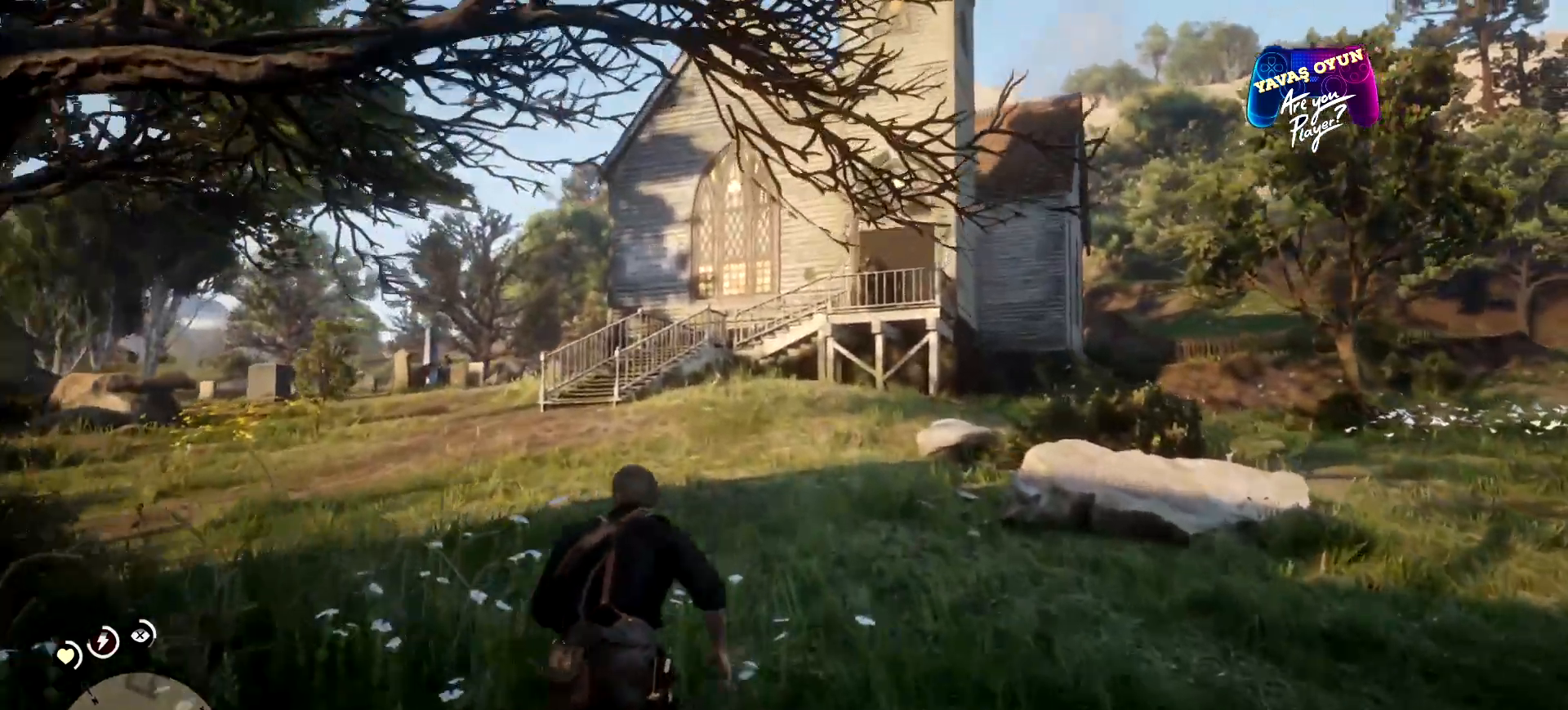
{"buttons": [], "left_stick": "up", "right_stick": "center", "events": [[33, "A", "down"], [167, "A", "up"], [300, "A", "down"], [400, "A", "up"]]}
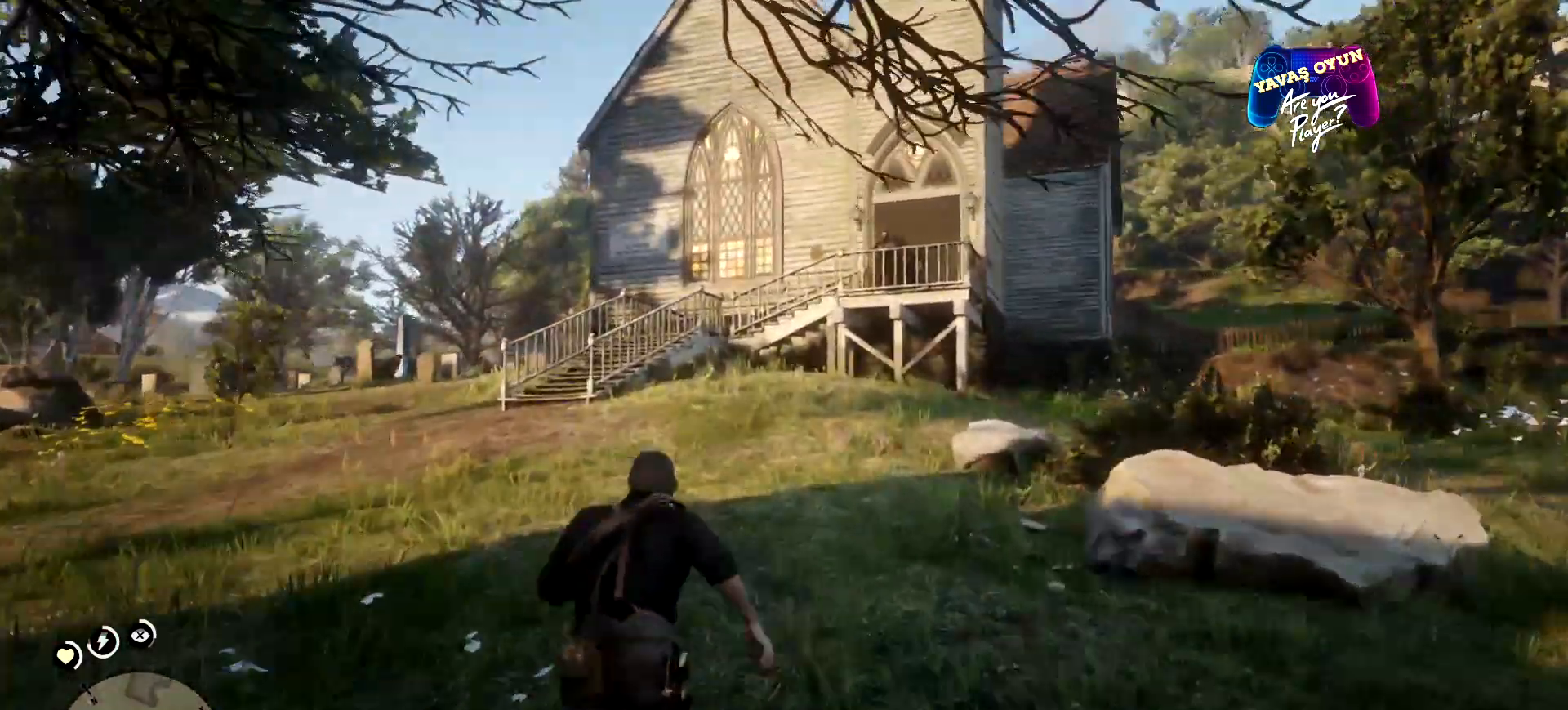
{"buttons": [], "left_stick": "up", "right_stick": "center", "events": [[33, "A", "down"], [100, "A", "up"]]}
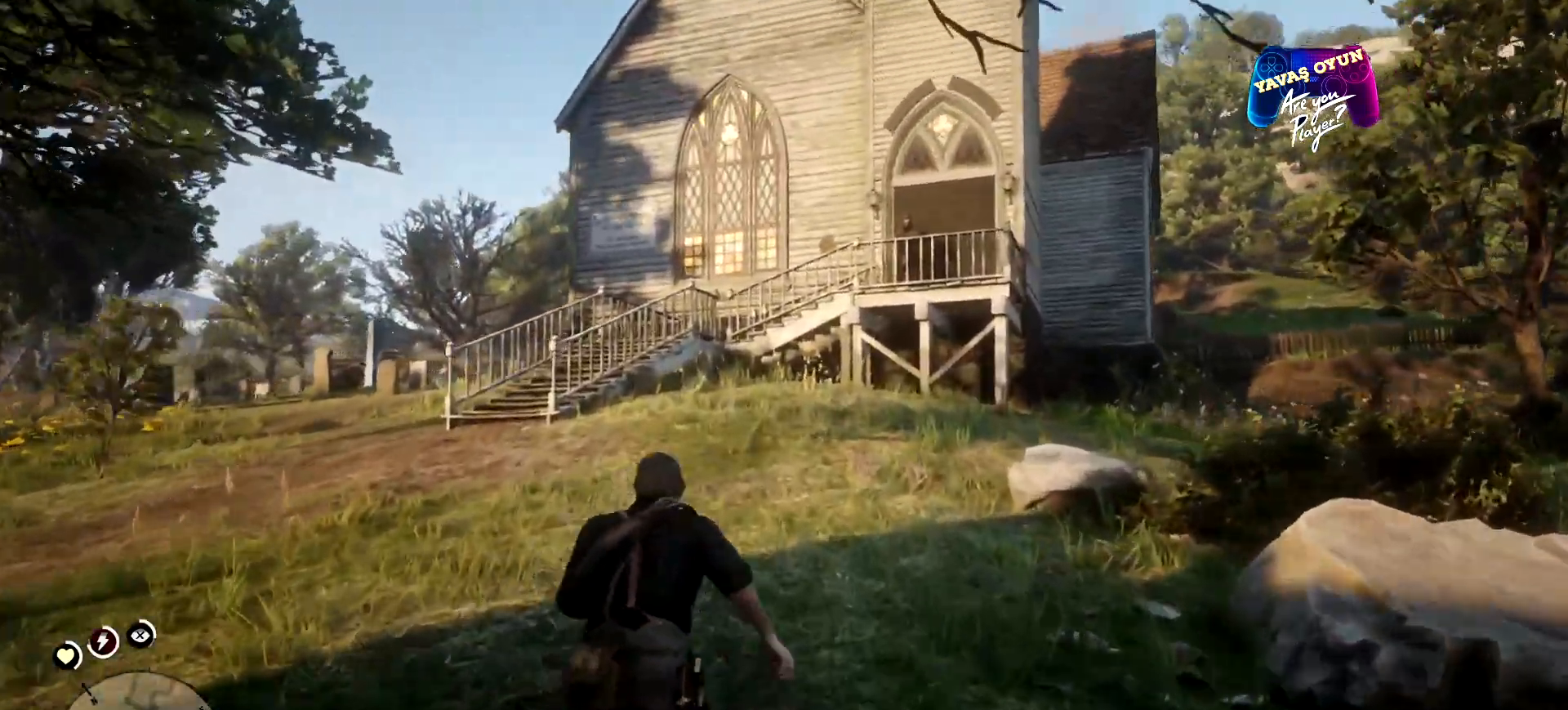
{"buttons": [], "left_stick": "up", "right_stick": "center", "events": []}